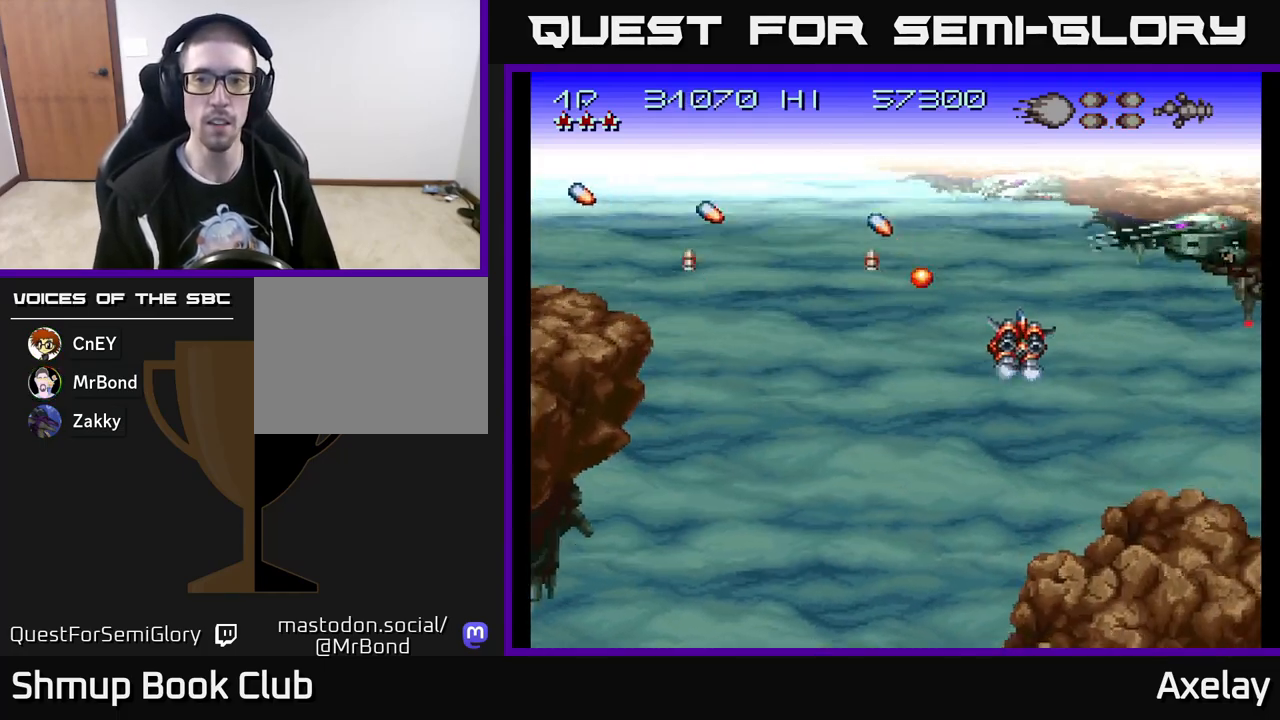
Gameplay with a controller (Xbox layout); each line is a JSON object with the inputs held at the frame after it. "events" lists button and stick changes between this image and that frame as [ms after this image, input, new state], when the widget could be followed in between. Not read: left_stick.
{"buttons": ["A", "X"], "right_stick": "center", "events": [[17, "DPAD_DOWN", "down"], [67, "A", "up"], [67, "X", "up"], [117, "DPAD_DOWN", "up"], [150, "X", "down"], [167, "A", "down"], [250, "DPAD_DOWN", "down"], [333, "DPAD_RIGHT", "up"], [383, "A", "up"], [383, "X", "up"], [433, "DPAD_DOWN", "up"], [467, "X", "down"], [483, "A", "down"]]}
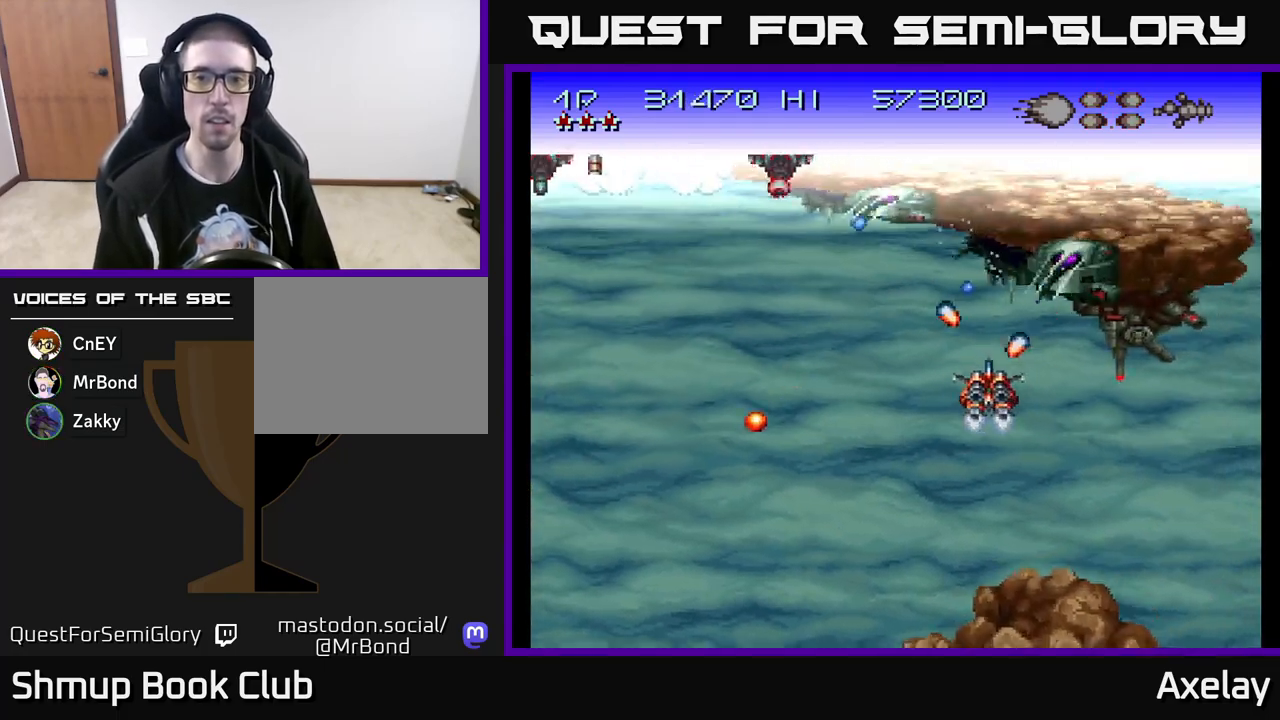
{"buttons": ["A", "X"], "right_stick": "center", "events": [[67, "DPAD_DOWN", "down"], [83, "X", "up"], [117, "A", "up"], [150, "DPAD_LEFT", "down"], [233, "X", "down"], [250, "A", "down"], [250, "DPAD_LEFT", "up"], [283, "DPAD_RIGHT", "down"], [317, "A", "up"], [317, "DPAD_RIGHT", "up"], [317, "X", "up"], [367, "DPAD_DOWN", "up"], [383, "DPAD_LEFT", "down"], [433, "A", "down"], [433, "X", "down"], [483, "DPAD_LEFT", "up"]]}
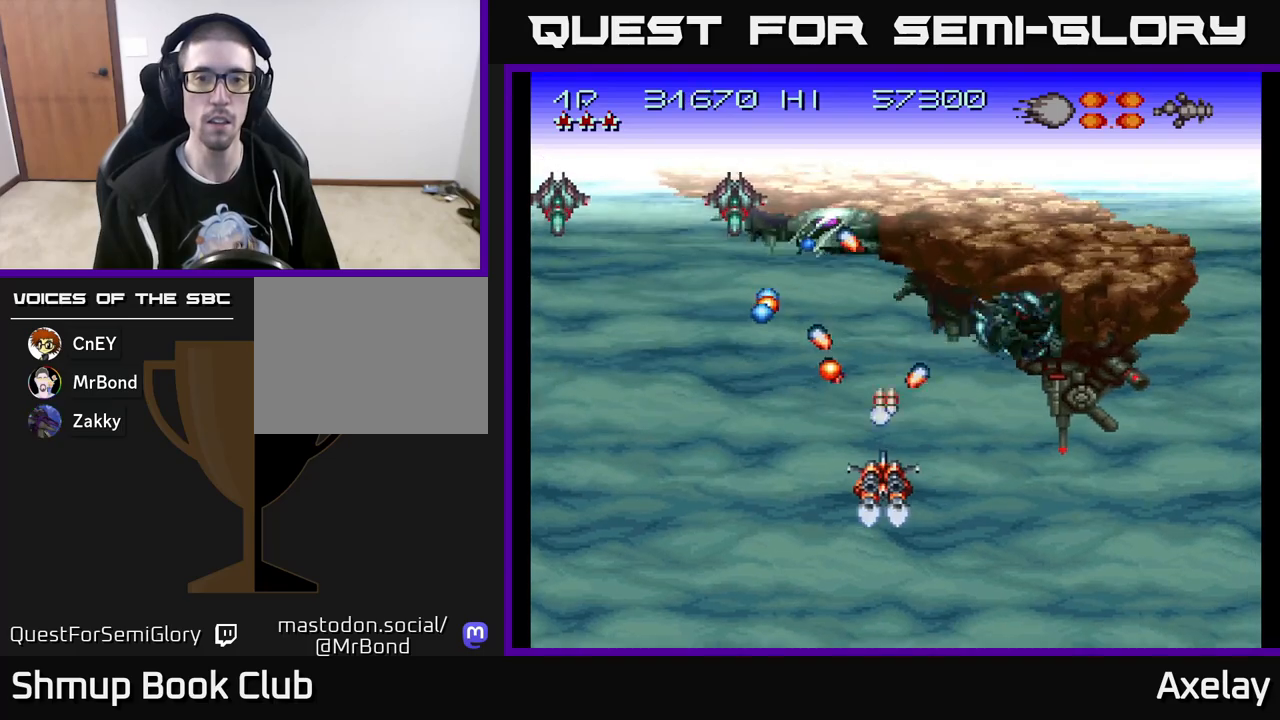
{"buttons": ["DPAD_UP", "DPAD_LEFT"], "right_stick": "center"}
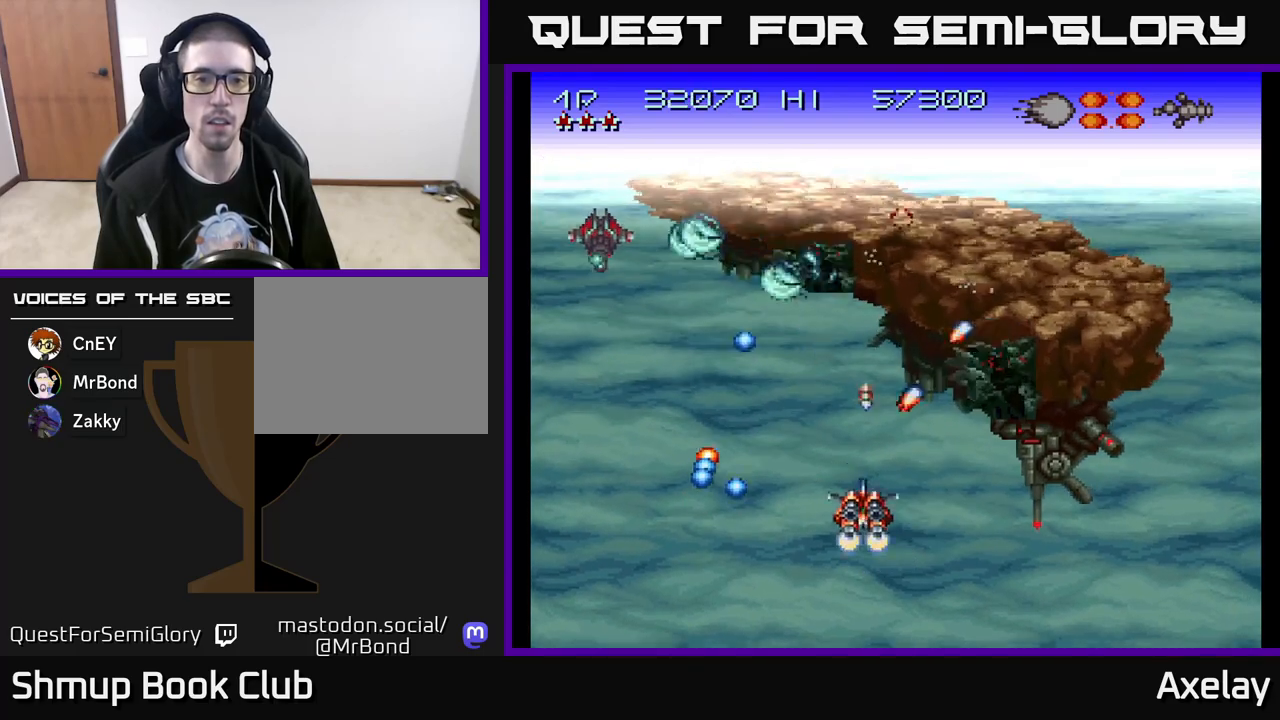
{"buttons": ["DPAD_LEFT"], "right_stick": "center"}
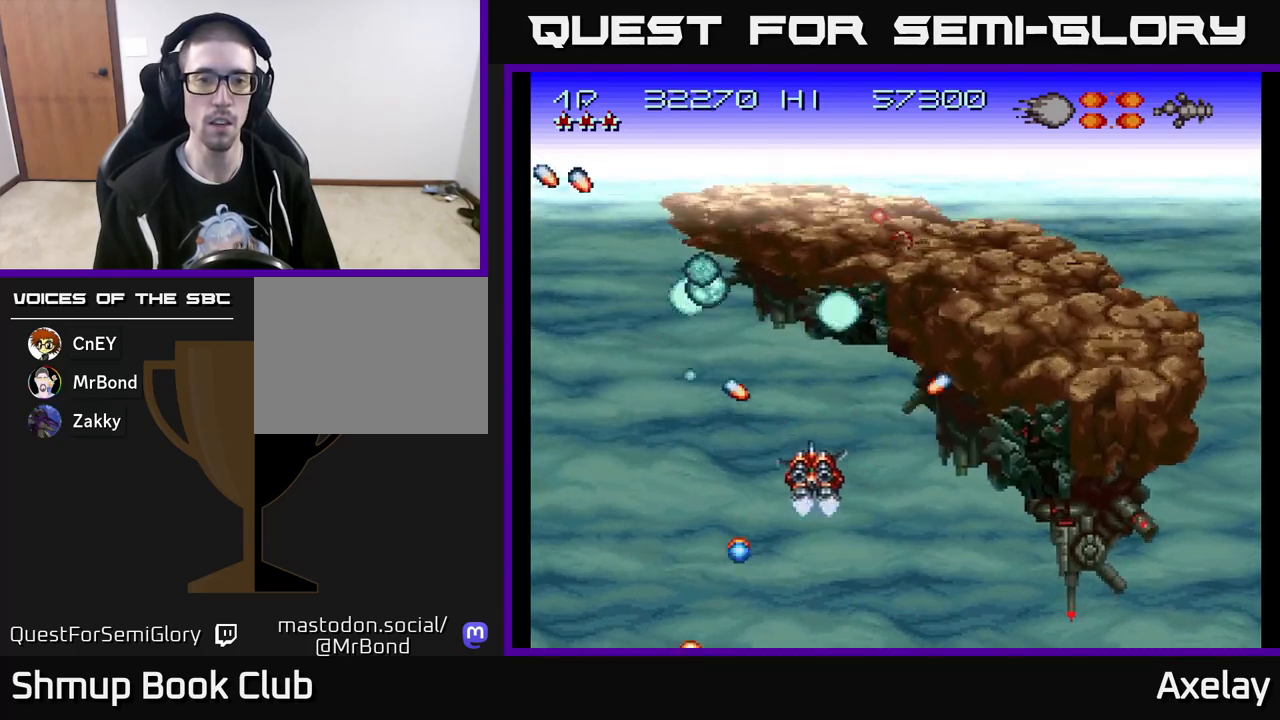
{"buttons": ["A", "DPAD_LEFT"], "right_stick": "center", "events": [[33, "A", "down"], [33, "X", "down"], [67, "DPAD_DOWN", "down"], [433, "DPAD_DOWN", "up"], [450, "X", "up"]]}
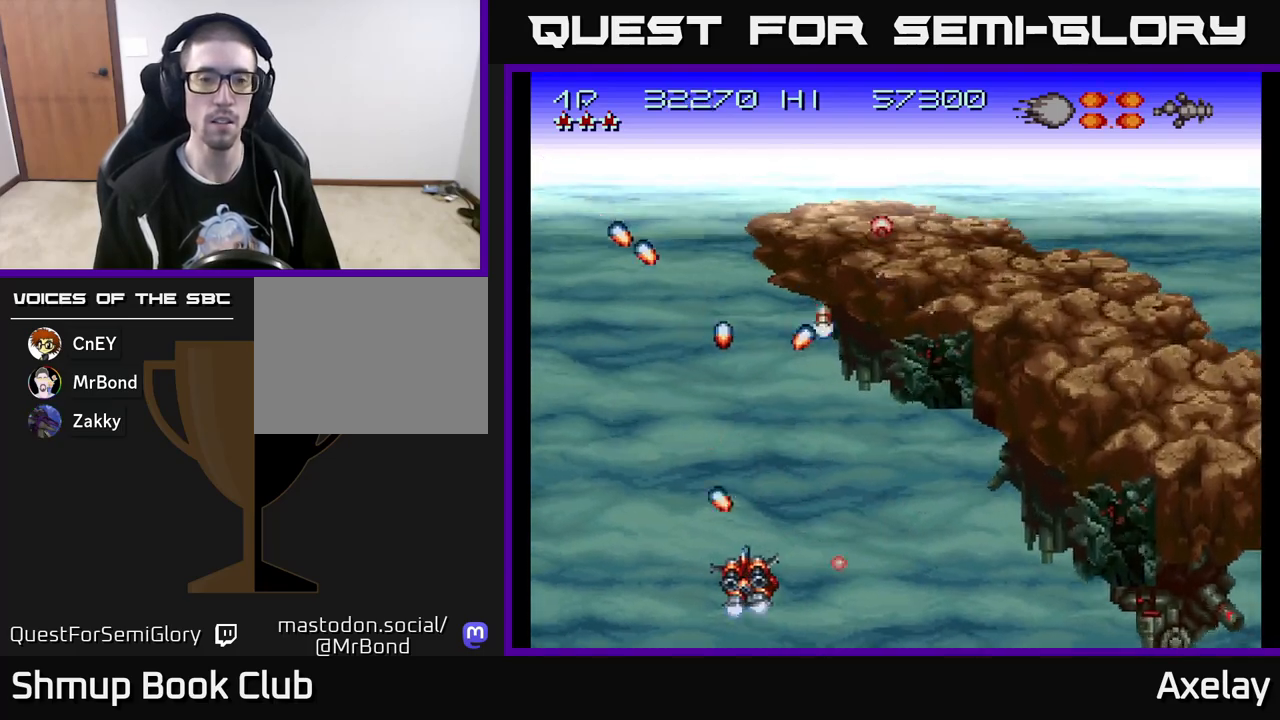
{"buttons": ["A", "X", "DPAD_UP", "DPAD_LEFT"], "right_stick": "center", "events": [[17, "A", "up"], [383, "DPAD_UP", "down"], [417, "A", "down"], [450, "X", "down"]]}
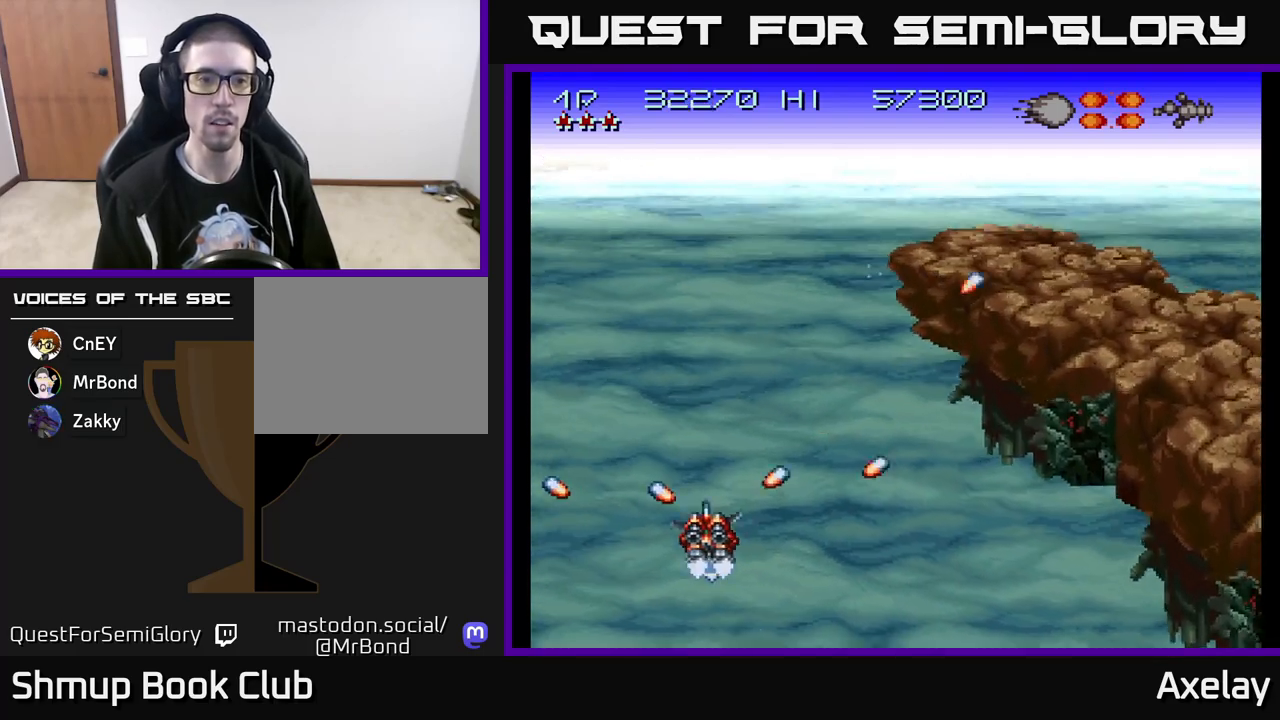
{"buttons": ["DPAD_LEFT"], "right_stick": "center", "events": [[50, "A", "up"], [50, "X", "up"], [267, "A", "down"], [267, "DPAD_UP", "up"], [400, "A", "up"]]}
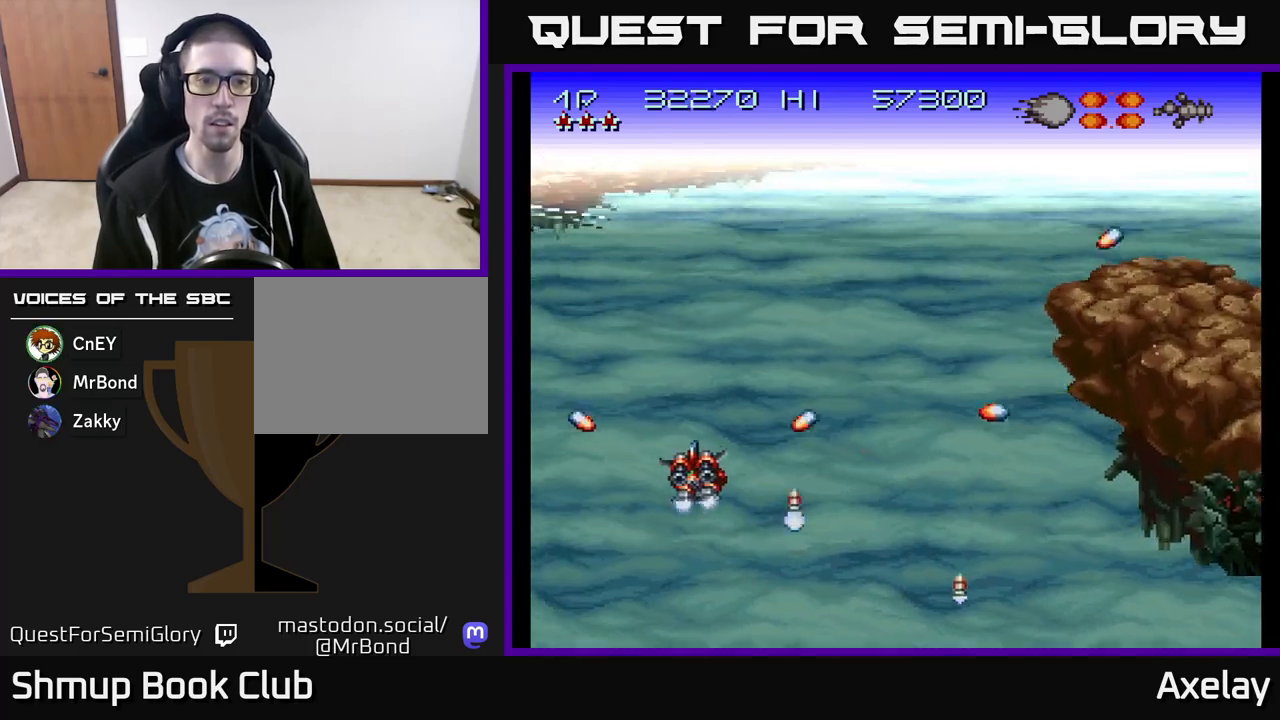
{"buttons": ["A", "X"], "right_stick": "center", "events": [[100, "A", "down"], [283, "DPAD_UP", "down"], [300, "DPAD_LEFT", "up"], [300, "X", "down"], [350, "DPAD_RIGHT", "down"], [433, "DPAD_UP", "up"], [483, "DPAD_RIGHT", "up"]]}
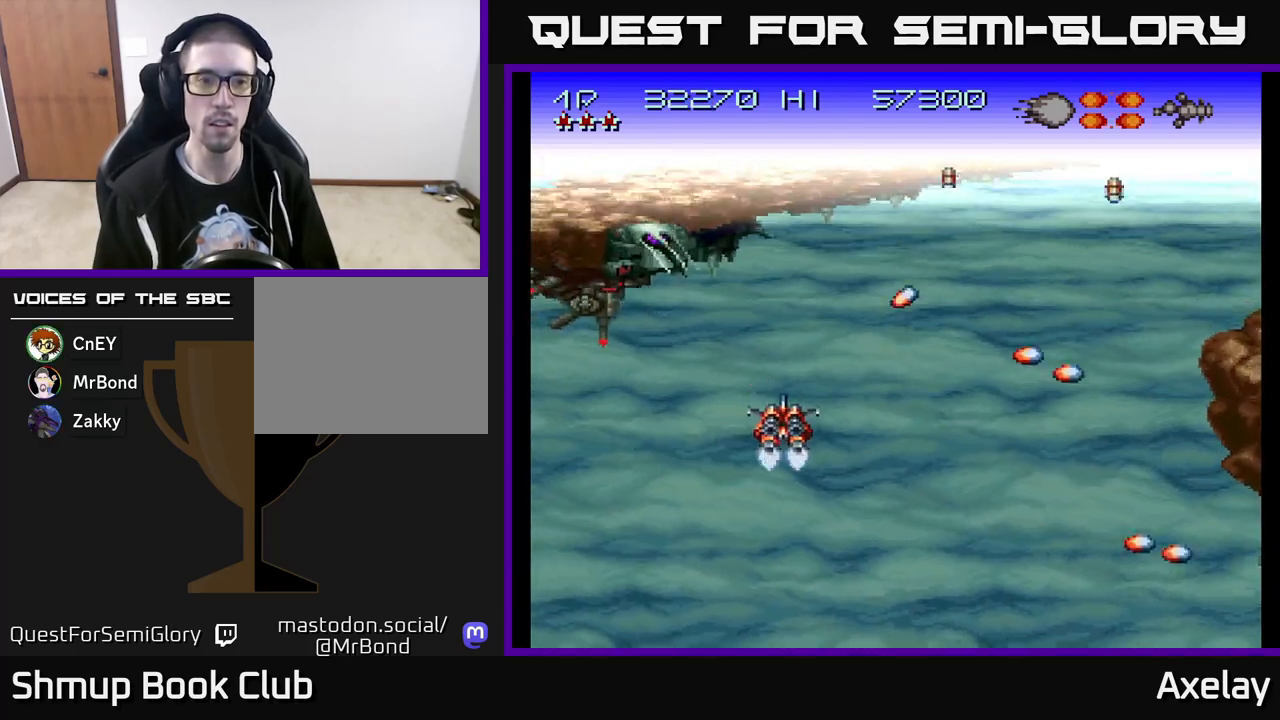
{"buttons": ["A", "X"], "right_stick": "center", "events": [[67, "DPAD_LEFT", "down"], [150, "DPAD_LEFT", "up"], [183, "X", "up"], [217, "A", "up"], [300, "A", "down"], [300, "X", "down"], [333, "DPAD_LEFT", "down"], [367, "DPAD_DOWN", "down"], [383, "X", "up"], [400, "DPAD_LEFT", "up"], [417, "A", "up"], [450, "DPAD_DOWN", "up"], [483, "A", "down"], [483, "X", "down"]]}
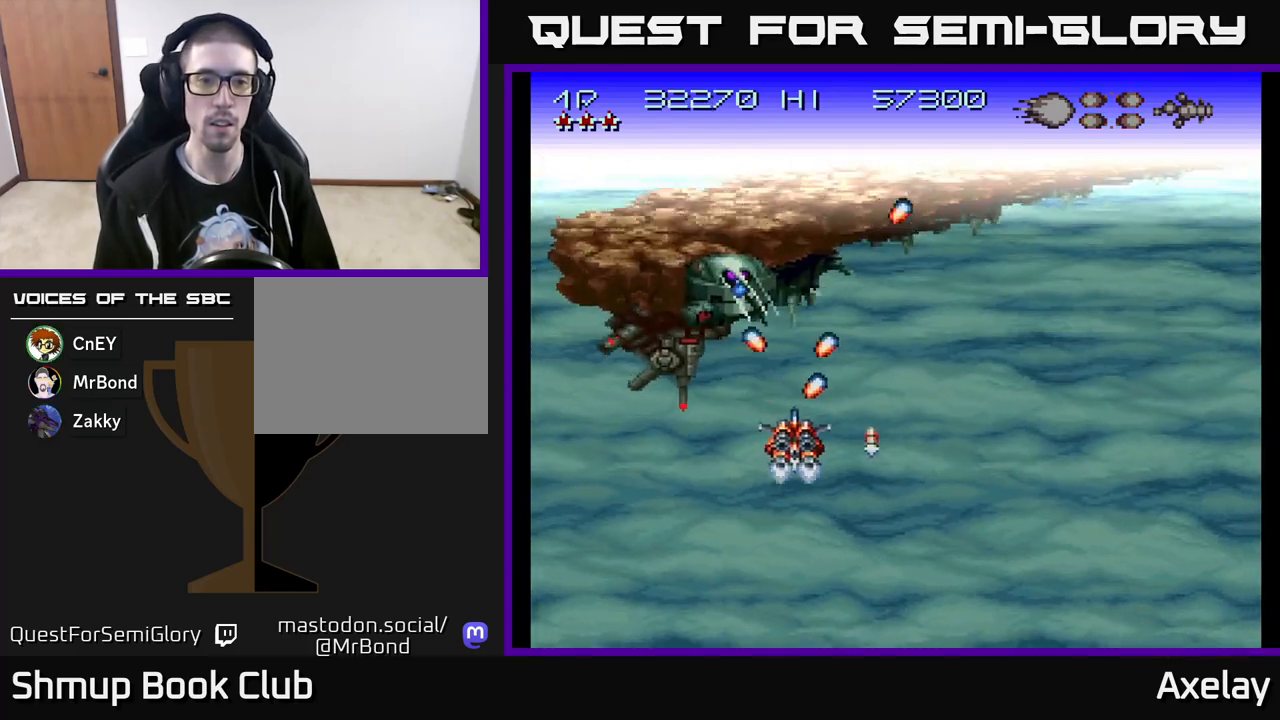
{"buttons": ["A", "DPAD_DOWN", "DPAD_RIGHT"], "right_stick": "center", "events": [[100, "X", "up"], [133, "A", "up"], [133, "DPAD_DOWN", "down"], [167, "A", "down"], [167, "X", "down"], [250, "DPAD_DOWN", "up"], [317, "X", "up"], [333, "A", "up"], [383, "A", "down"], [383, "DPAD_DOWN", "down"], [383, "X", "down"], [483, "DPAD_RIGHT", "down"], [500, "X", "up"]]}
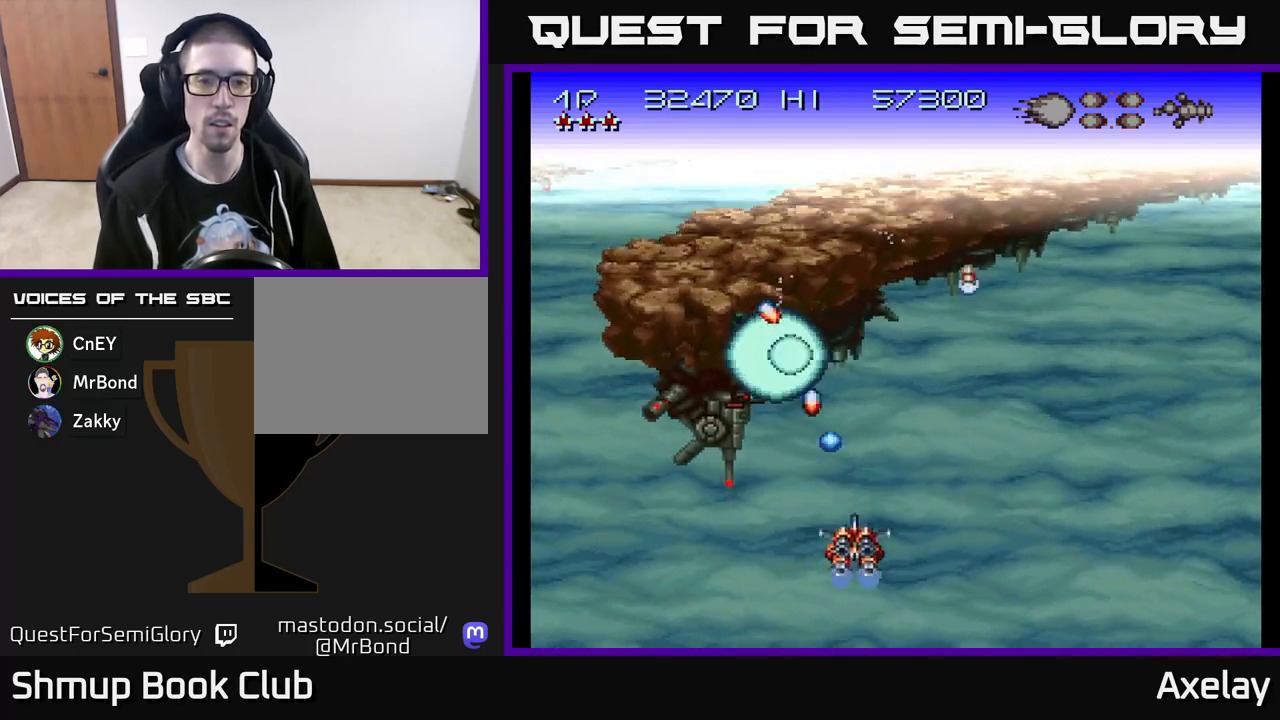
{"buttons": ["A", "DPAD_UP", "DPAD_RIGHT"], "right_stick": "center", "events": [[17, "A", "up"], [100, "DPAD_DOWN", "up"], [383, "A", "down"], [383, "DPAD_UP", "down"]]}
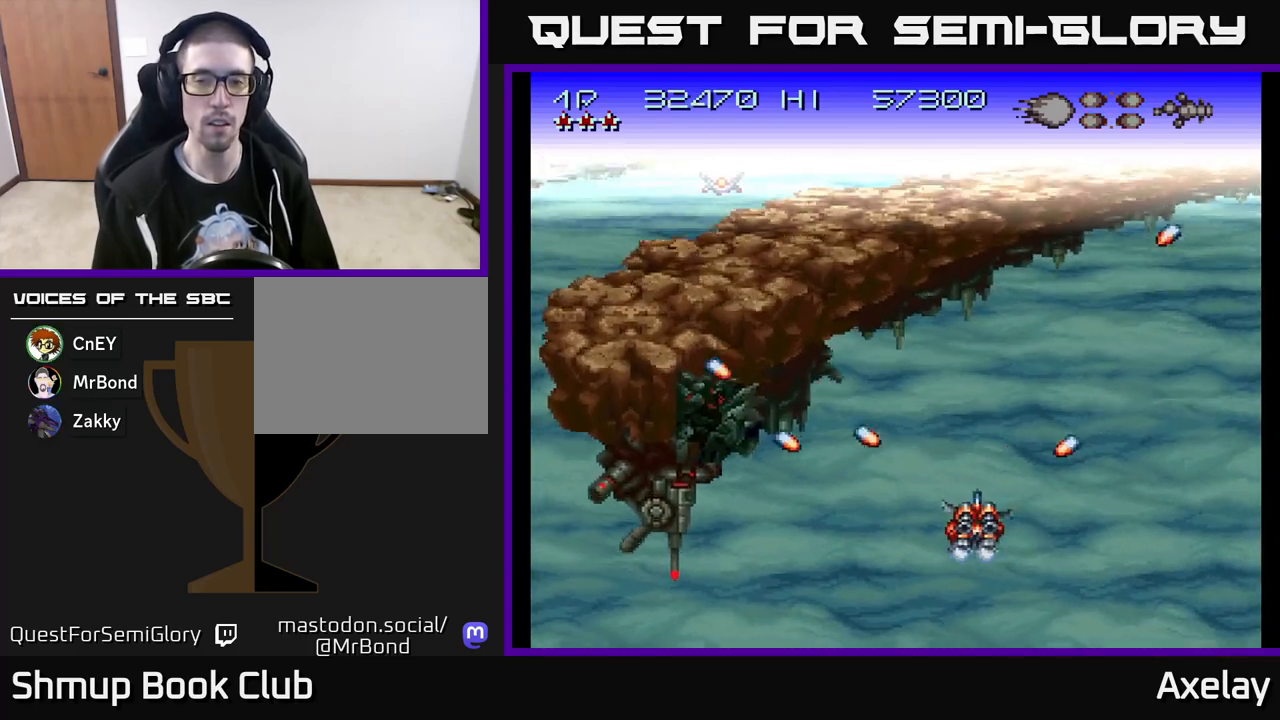
{"buttons": ["A", "DPAD_RIGHT"], "right_stick": "center", "events": [[83, "A", "up"], [117, "A", "down"], [117, "X", "down"], [217, "DPAD_UP", "up"], [300, "A", "up"], [300, "X", "up"], [433, "A", "down"]]}
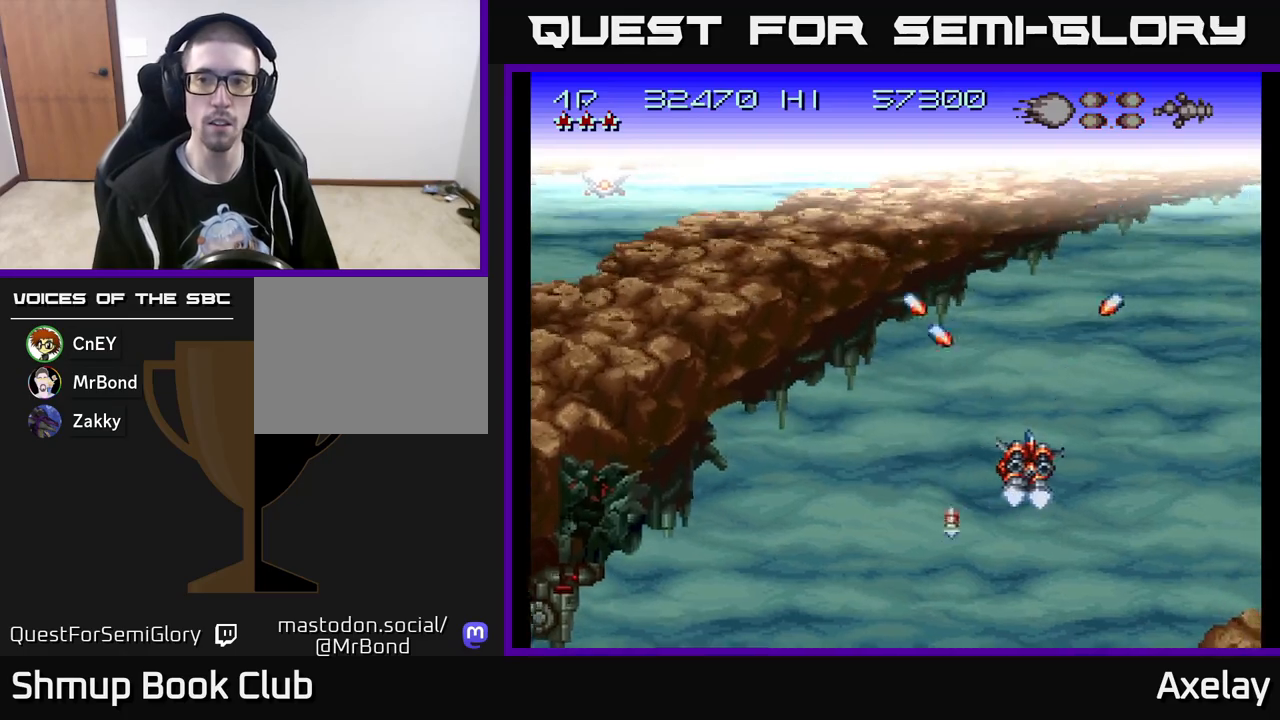
{"buttons": ["DPAD_RIGHT"], "right_stick": "center", "events": [[83, "A", "up"], [167, "A", "down"], [283, "A", "up"]]}
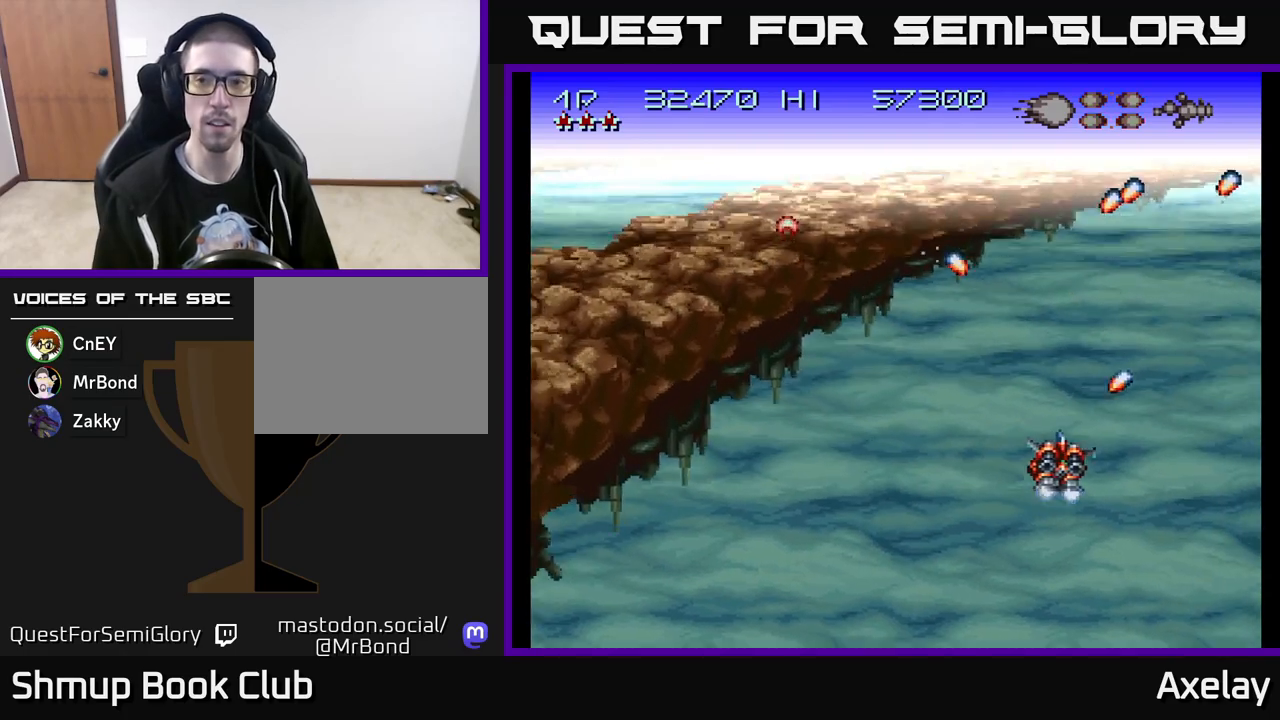
{"buttons": ["A", "X", "DPAD_RIGHT"], "right_stick": "center", "events": [[233, "X", "down"], [250, "A", "down"]]}
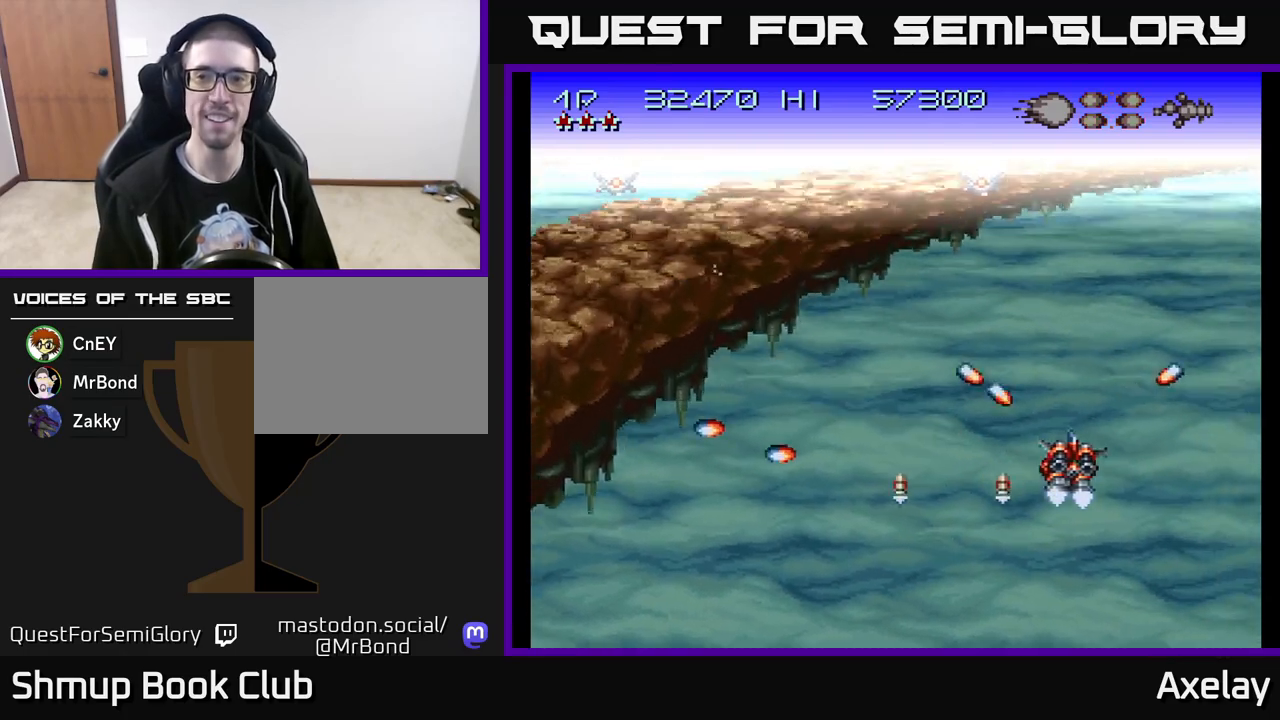
{"buttons": [], "right_stick": "center", "events": [[150, "A", "up"], [183, "X", "up"], [300, "DPAD_DOWN", "down"], [333, "A", "down"], [350, "X", "down"], [400, "DPAD_DOWN", "up"], [450, "X", "up"], [483, "A", "up"], [483, "DPAD_RIGHT", "up"]]}
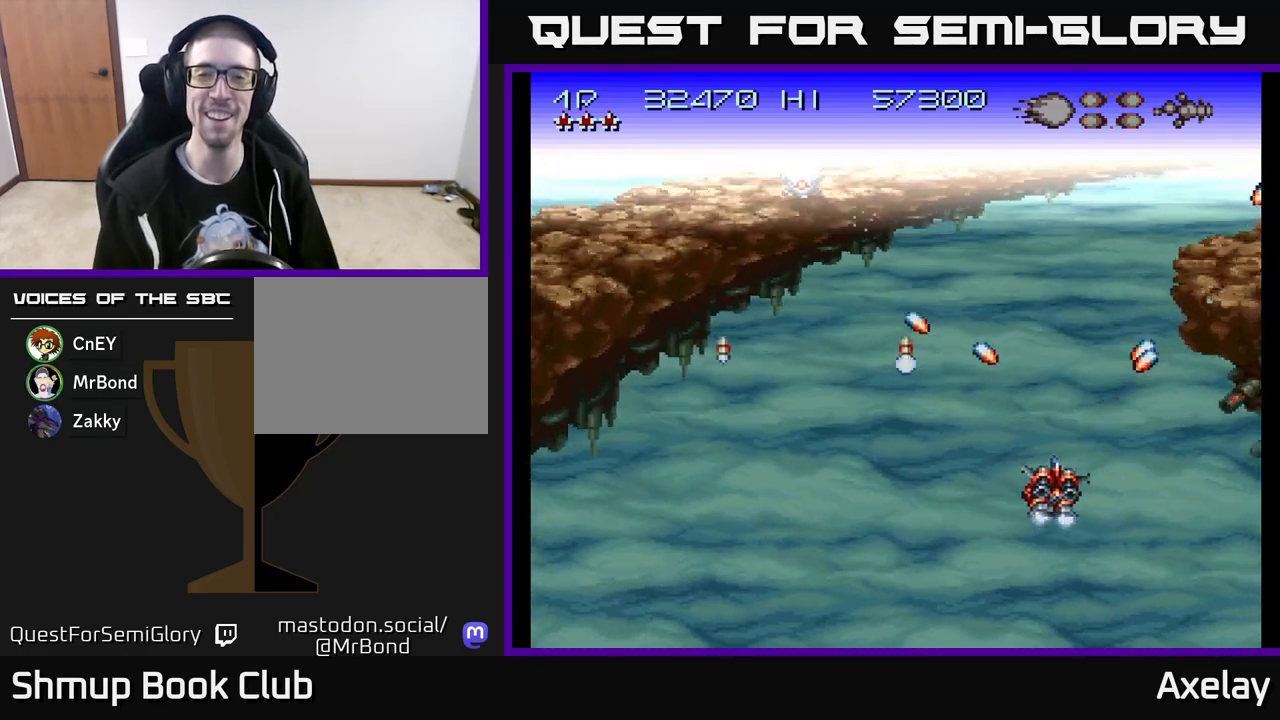
{"buttons": ["A", "DPAD_LEFT"], "right_stick": "center", "events": [[50, "DPAD_LEFT", "down"], [83, "A", "down"], [83, "X", "down"], [167, "DPAD_LEFT", "up"], [183, "X", "up"], [200, "DPAD_RIGHT", "down"], [217, "A", "up"], [217, "DPAD_UP", "down"], [267, "DPAD_RIGHT", "up"], [367, "A", "down"], [367, "DPAD_LEFT", "down"], [400, "DPAD_UP", "up"]]}
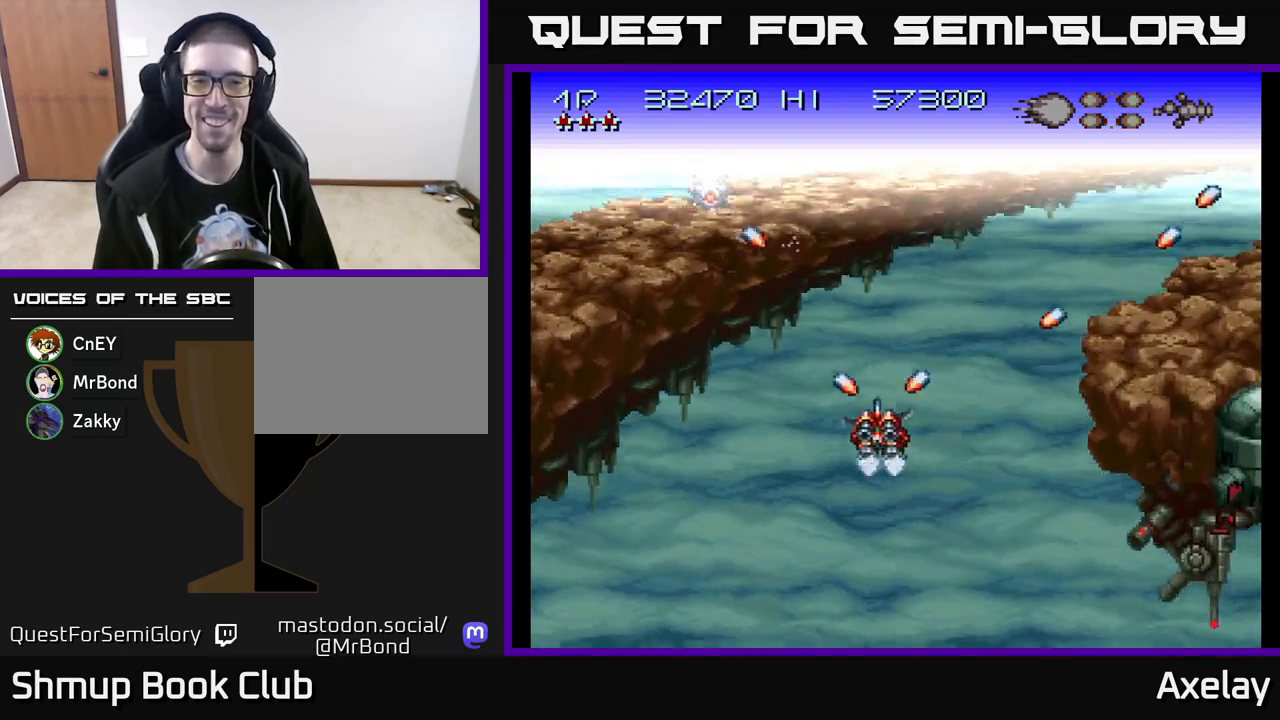
{"buttons": ["DPAD_UP"], "right_stick": "center"}
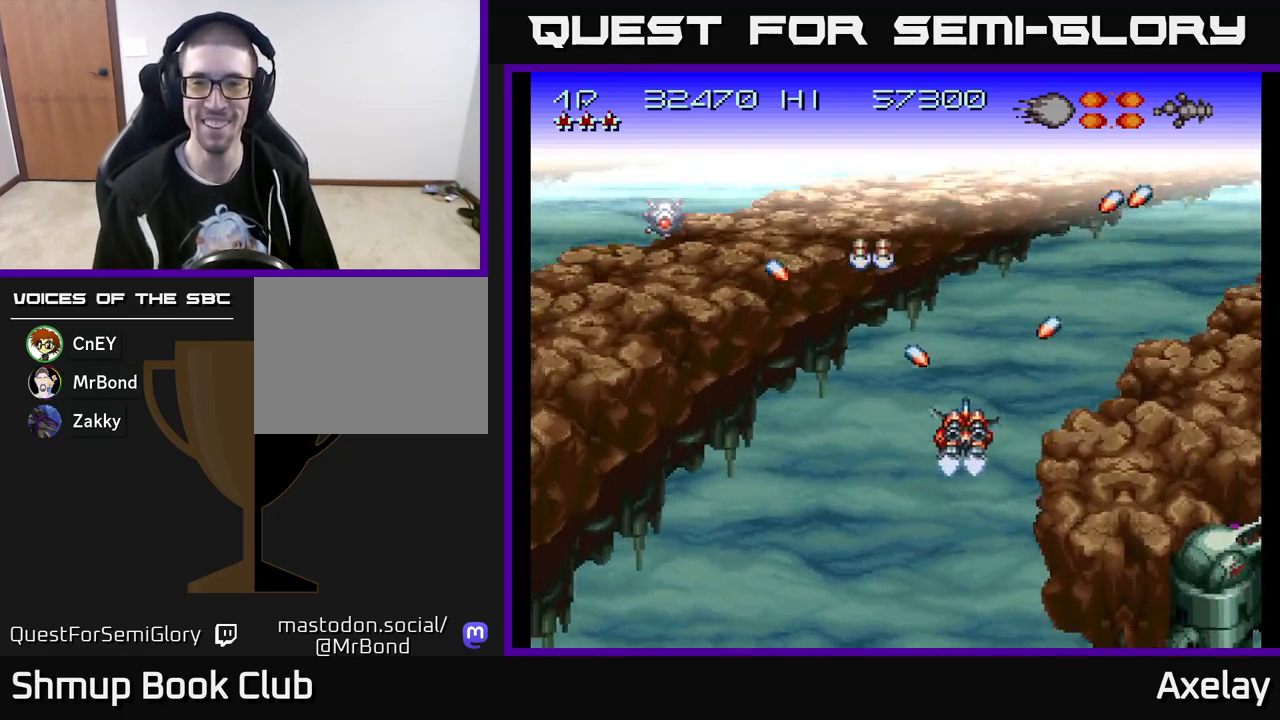
{"buttons": ["DPAD_RIGHT"], "right_stick": "center", "events": [[83, "DPAD_RIGHT", "down"], [233, "DPAD_UP", "up"], [333, "A", "down"], [333, "X", "down"], [483, "A", "up"], [483, "X", "up"]]}
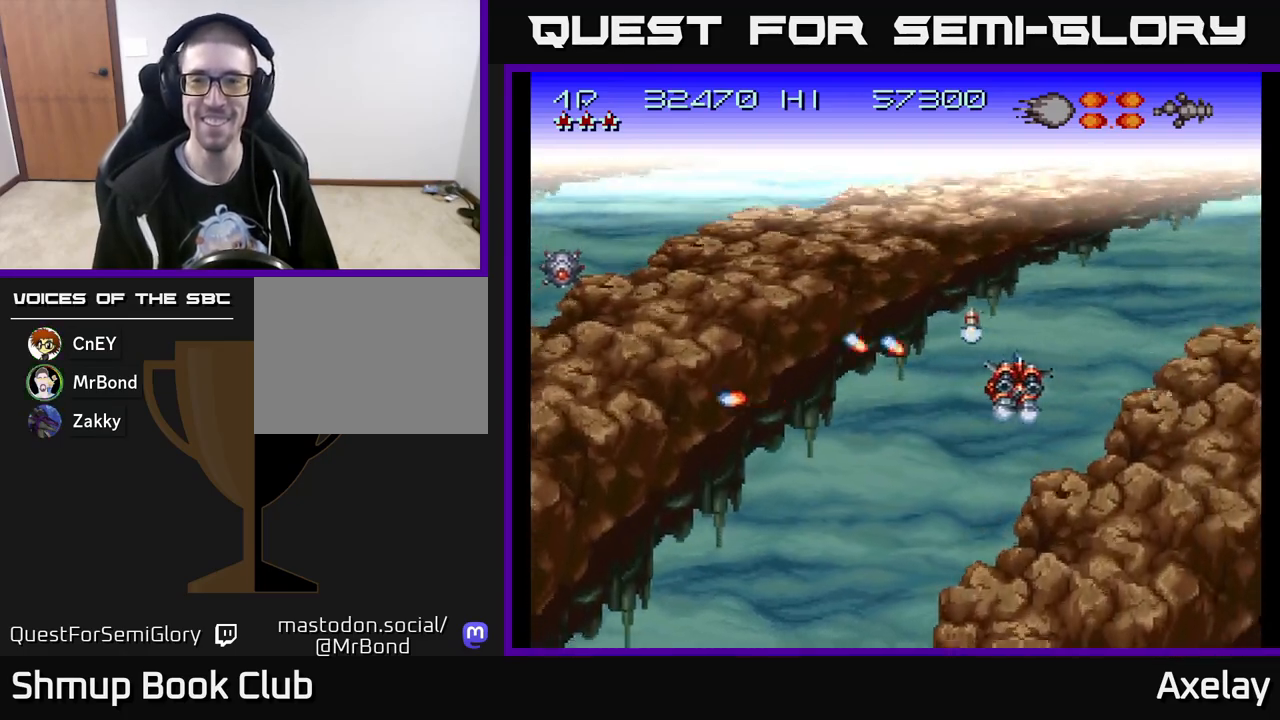
{"buttons": ["A", "X", "DPAD_RIGHT"], "right_stick": "center", "events": [[100, "A", "down"], [117, "X", "down"], [267, "X", "up"], [283, "A", "up"], [350, "A", "down"], [350, "X", "down"]]}
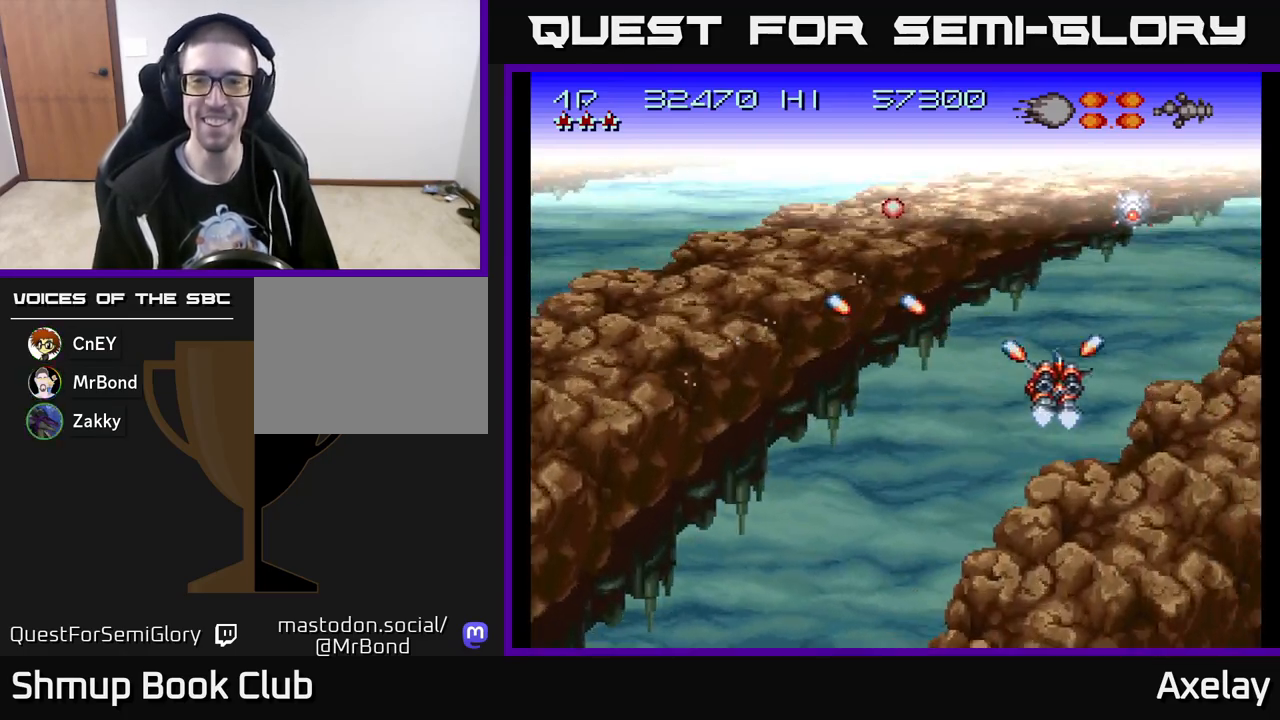
{"buttons": ["A", "X", "DPAD_RIGHT"], "right_stick": "center", "events": []}
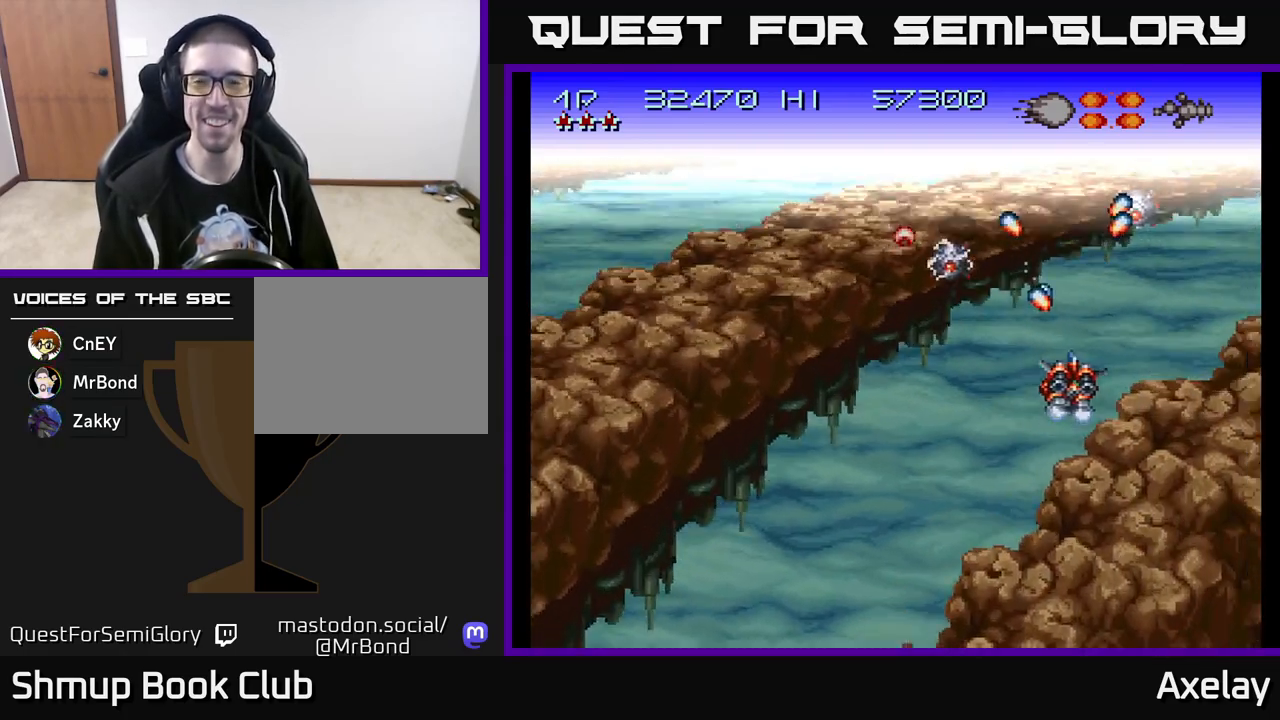
{"buttons": ["A", "X", "DPAD_RIGHT"], "right_stick": "center", "events": []}
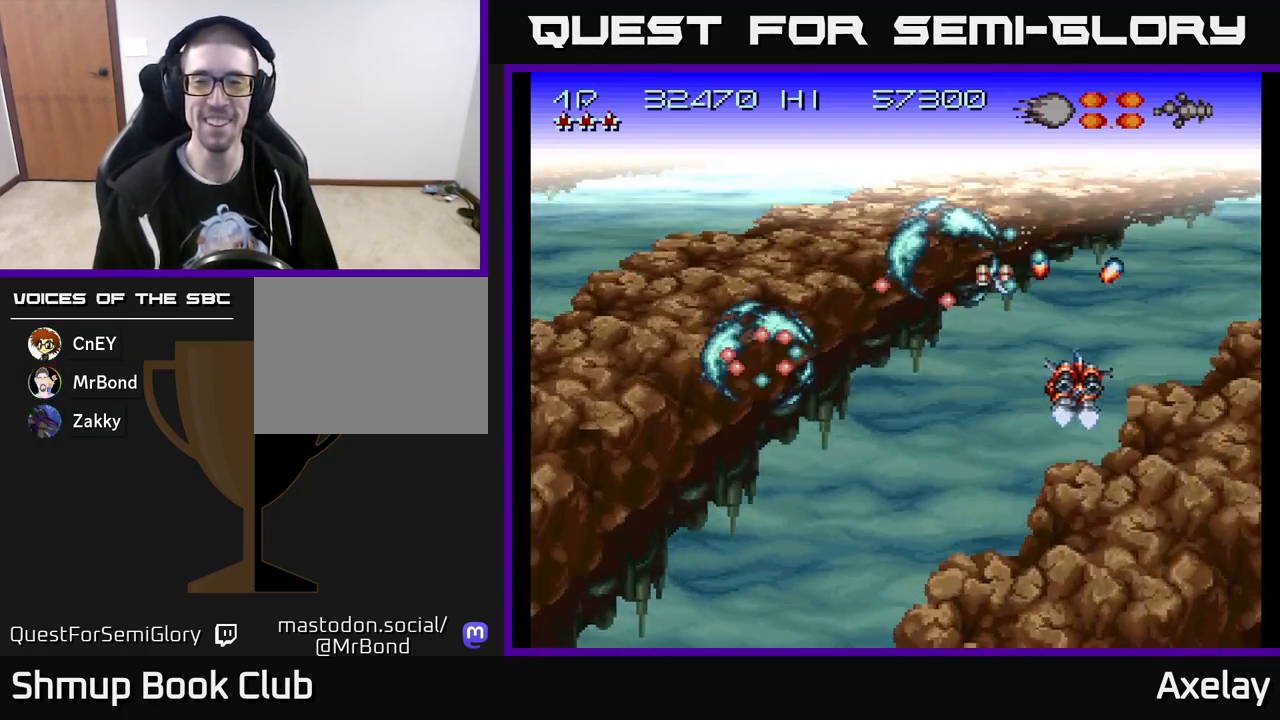
{"buttons": ["A", "X", "DPAD_RIGHT"], "right_stick": "center", "events": []}
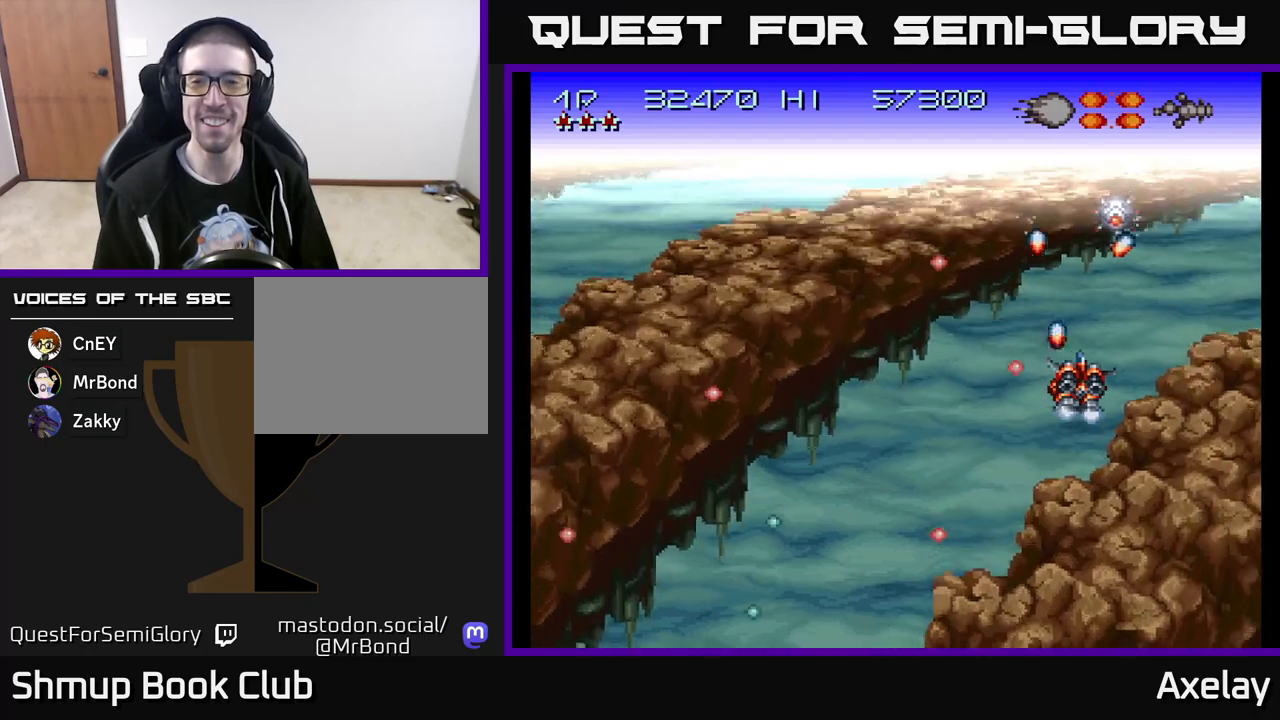
{"buttons": ["A", "X", "DPAD_RIGHT"], "right_stick": "center", "events": []}
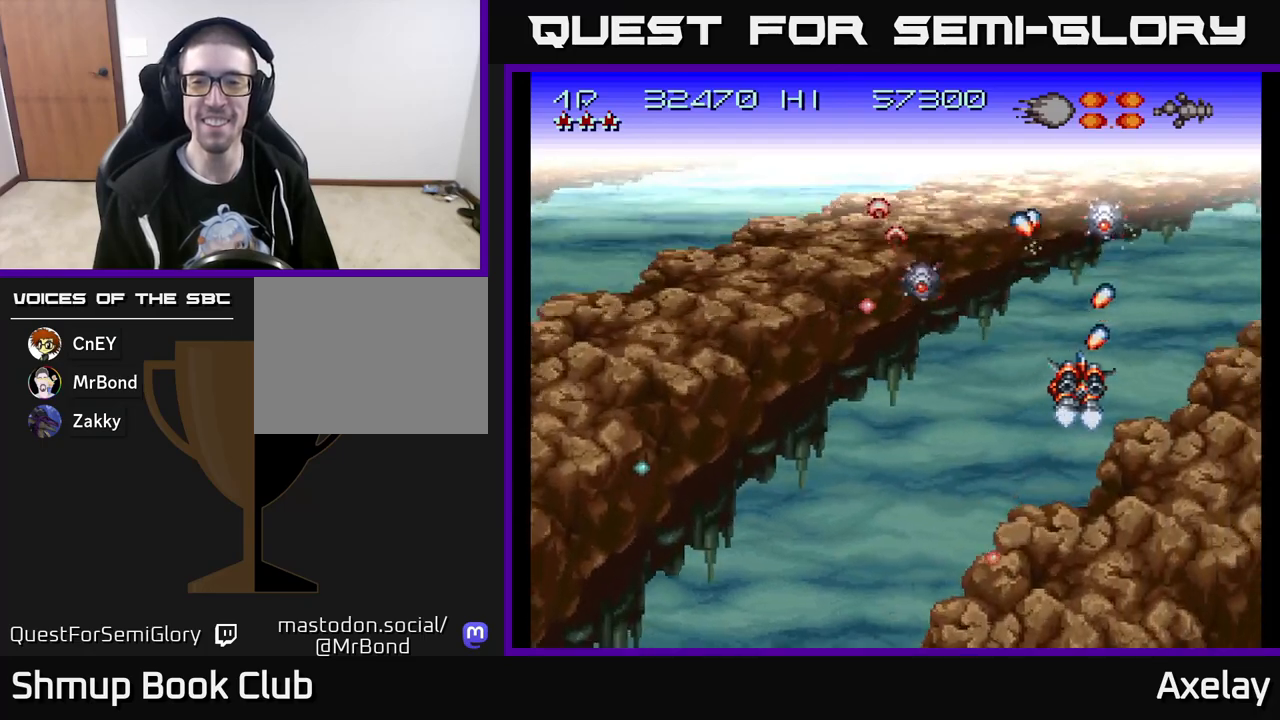
{"buttons": ["A", "X", "DPAD_RIGHT"], "right_stick": "center", "events": []}
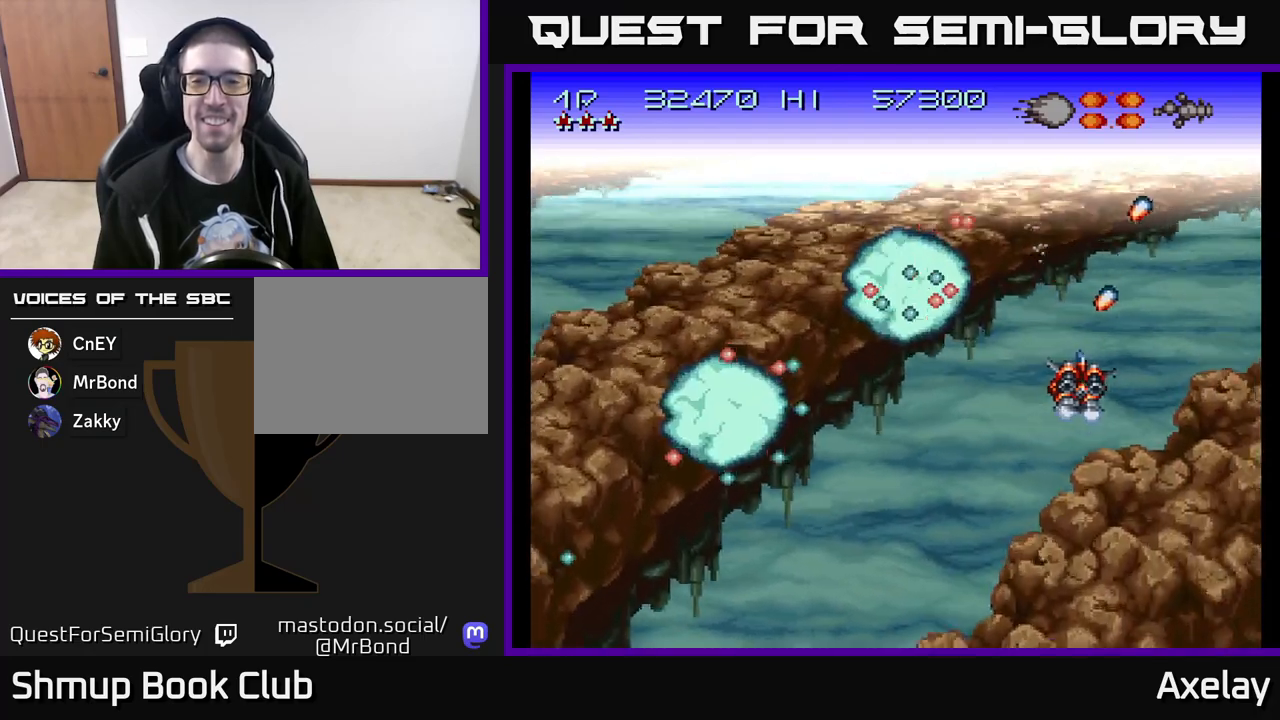
{"buttons": ["A", "X", "DPAD_RIGHT"], "right_stick": "center", "events": []}
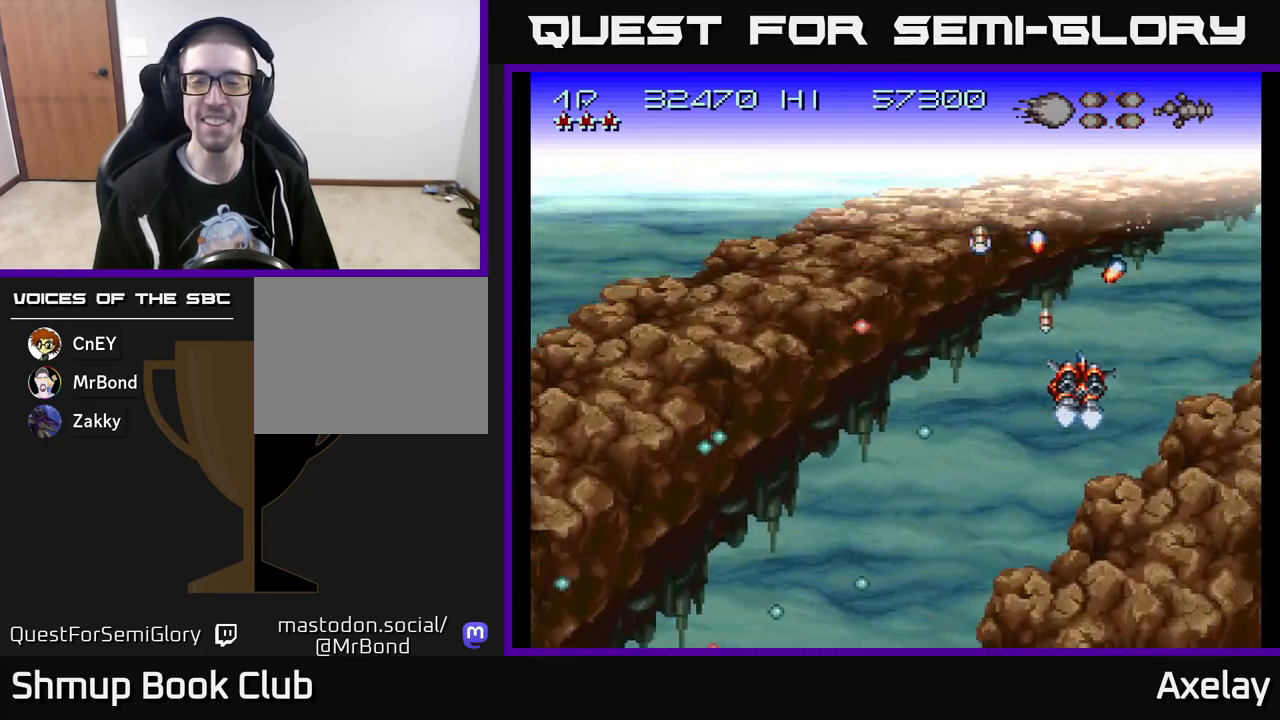
{"buttons": ["A", "X", "DPAD_RIGHT"], "right_stick": "center", "events": []}